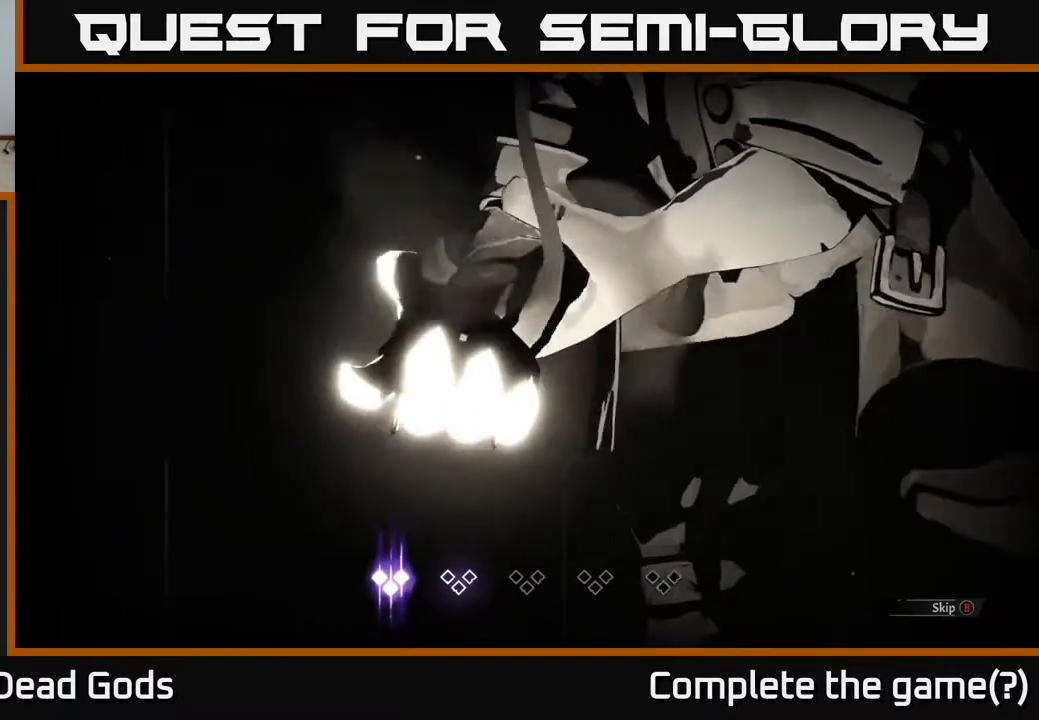
Gameplay with a controller (Xbox layout); each line is a JSON object with the inputs held at the frame after it. "events" lists button and stick changes between this image and that frame as [ms after this image, input, new state], when the widget could be followed in between.
{"buttons": [], "left_stick": "center", "right_stick": "center", "events": []}
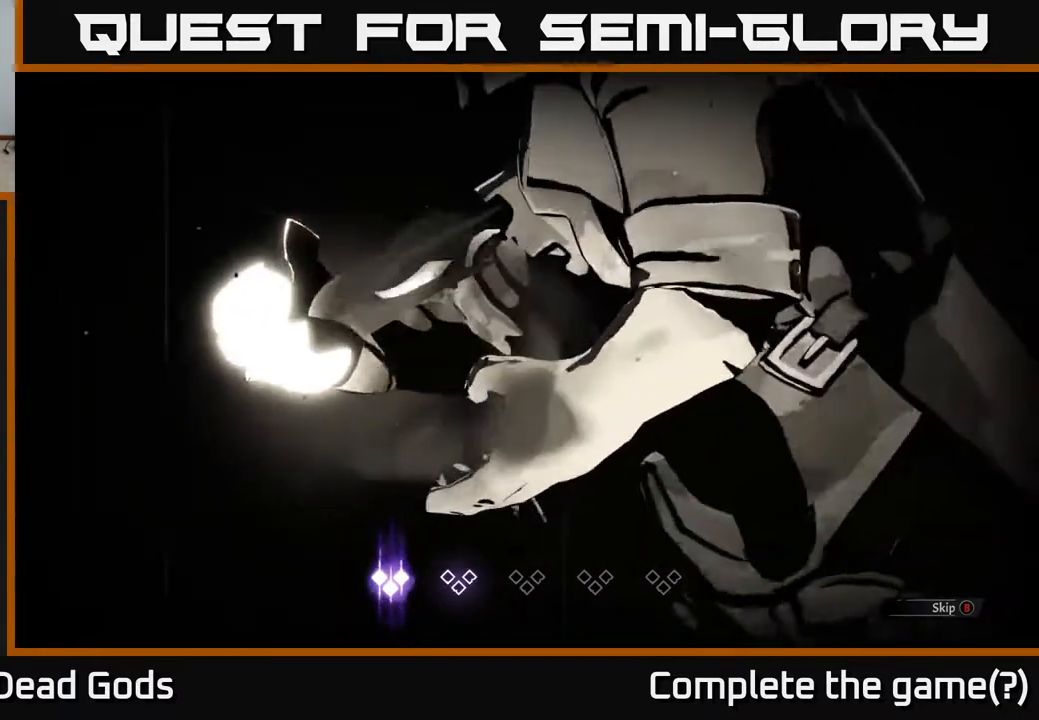
{"buttons": [], "left_stick": "center", "right_stick": "center", "events": [[350, "B", "down"], [433, "B", "up"]]}
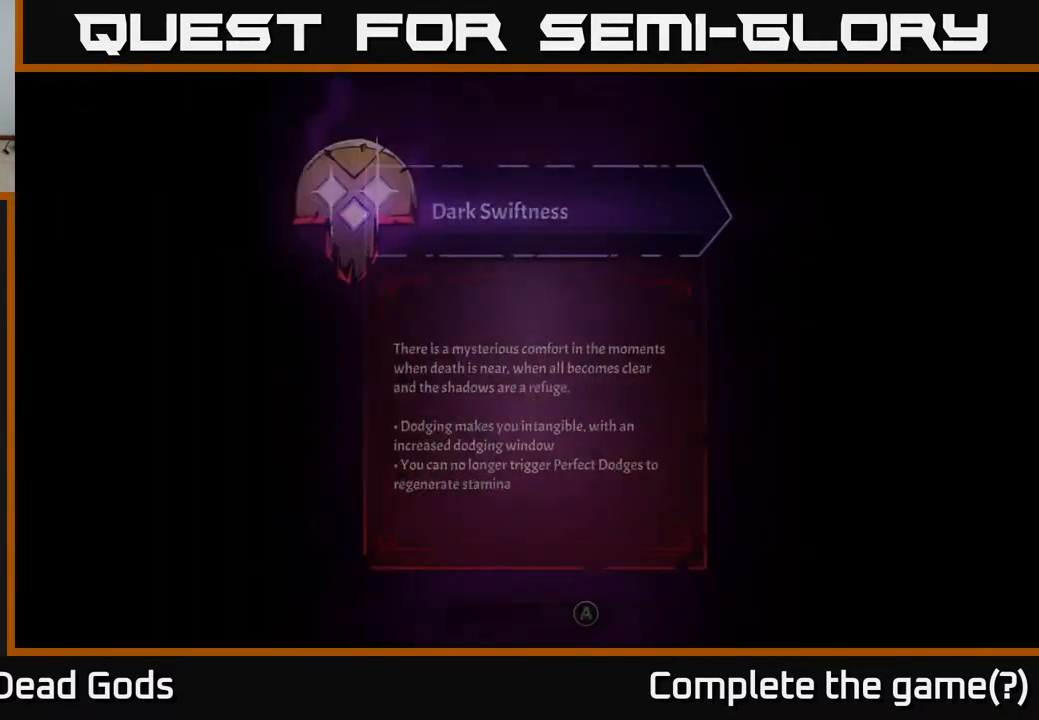
{"buttons": [], "left_stick": "center", "right_stick": "center", "events": []}
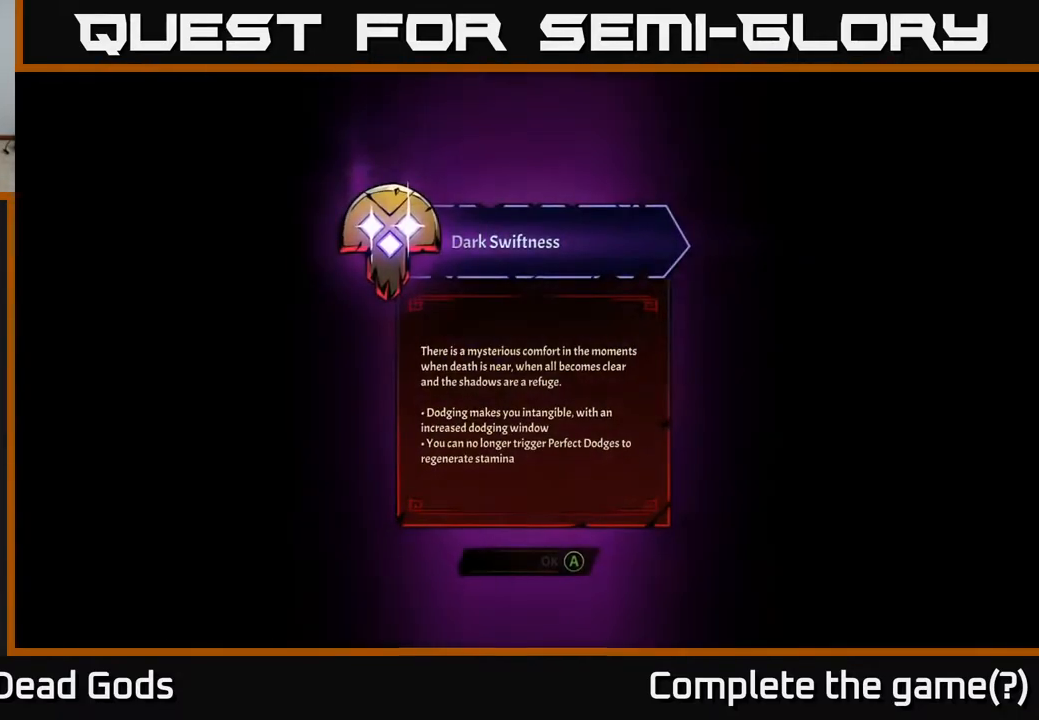
{"buttons": [], "left_stick": "center", "right_stick": "center", "events": []}
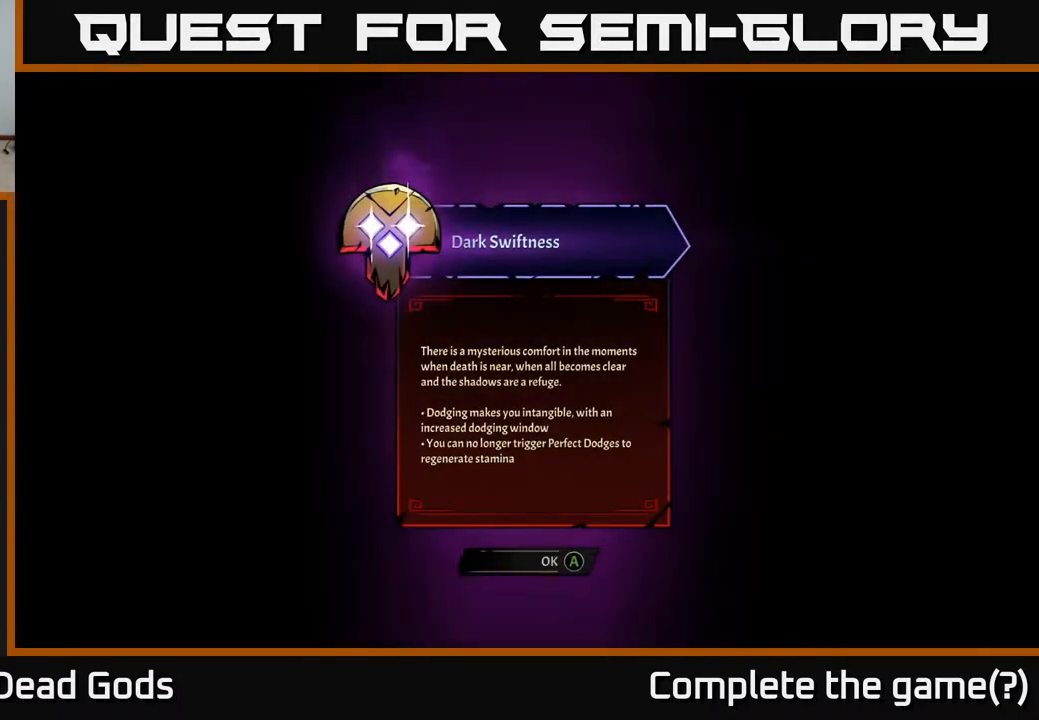
{"buttons": [], "left_stick": "center", "right_stick": "center", "events": []}
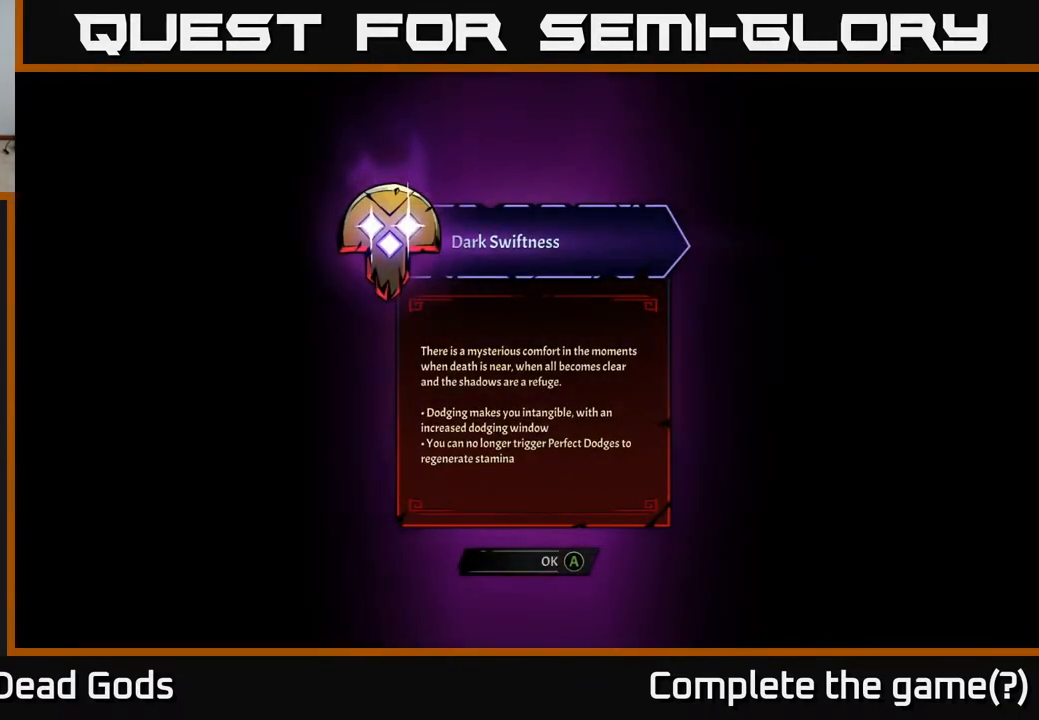
{"buttons": [], "left_stick": "center", "right_stick": "center", "events": []}
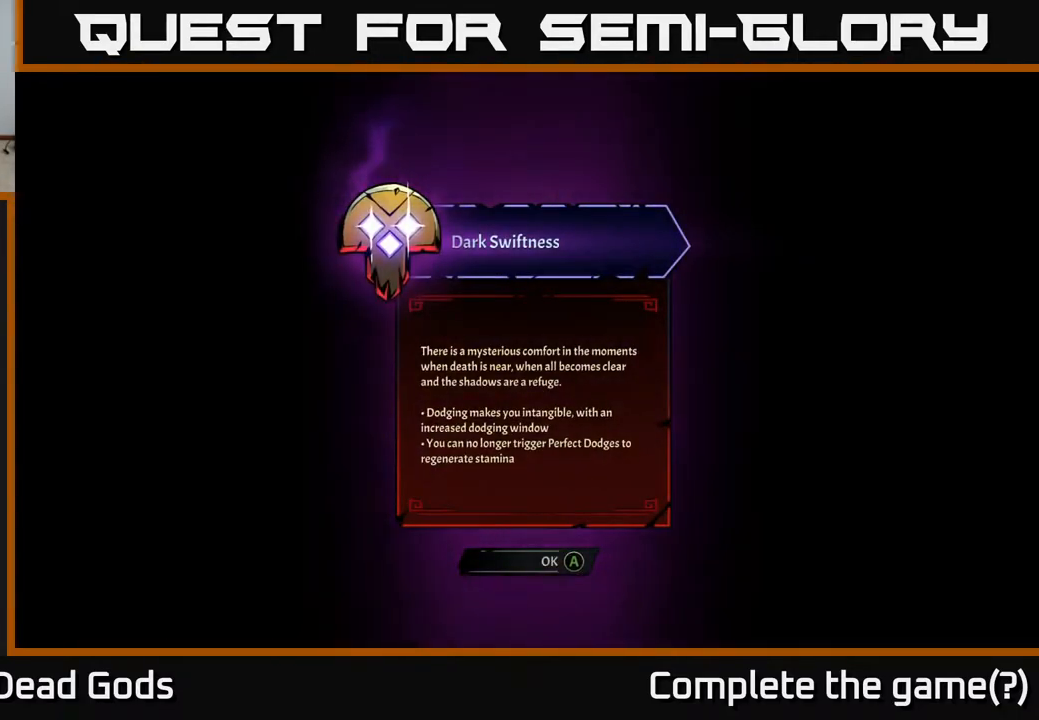
{"buttons": [], "left_stick": "center", "right_stick": "center", "events": []}
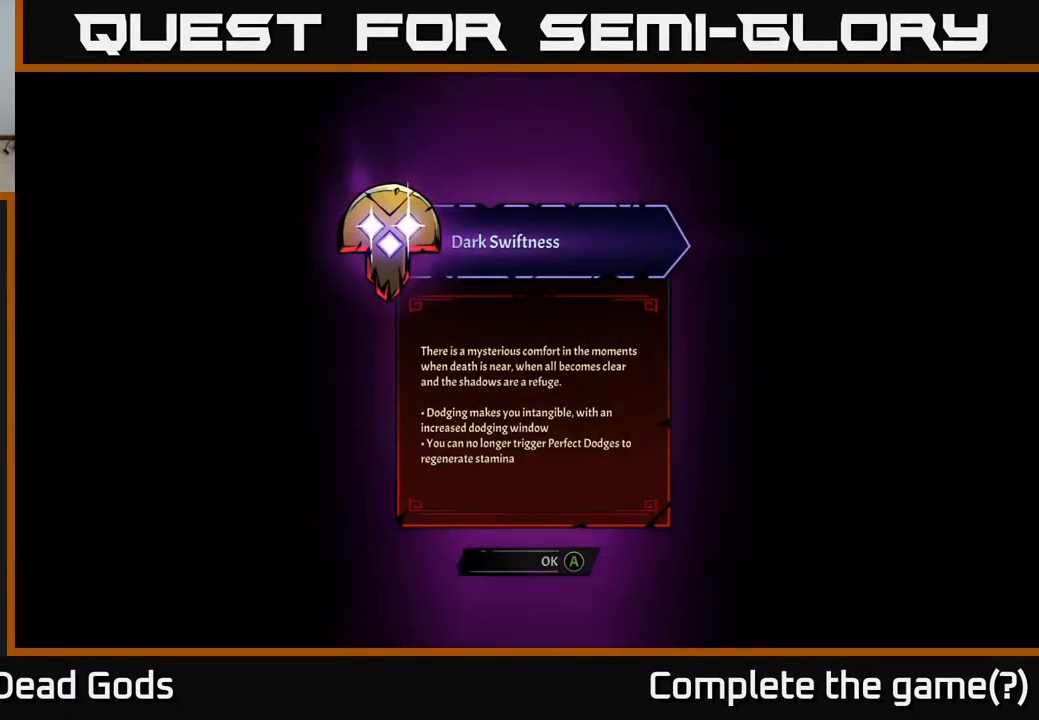
{"buttons": [], "left_stick": "center", "right_stick": "center", "events": []}
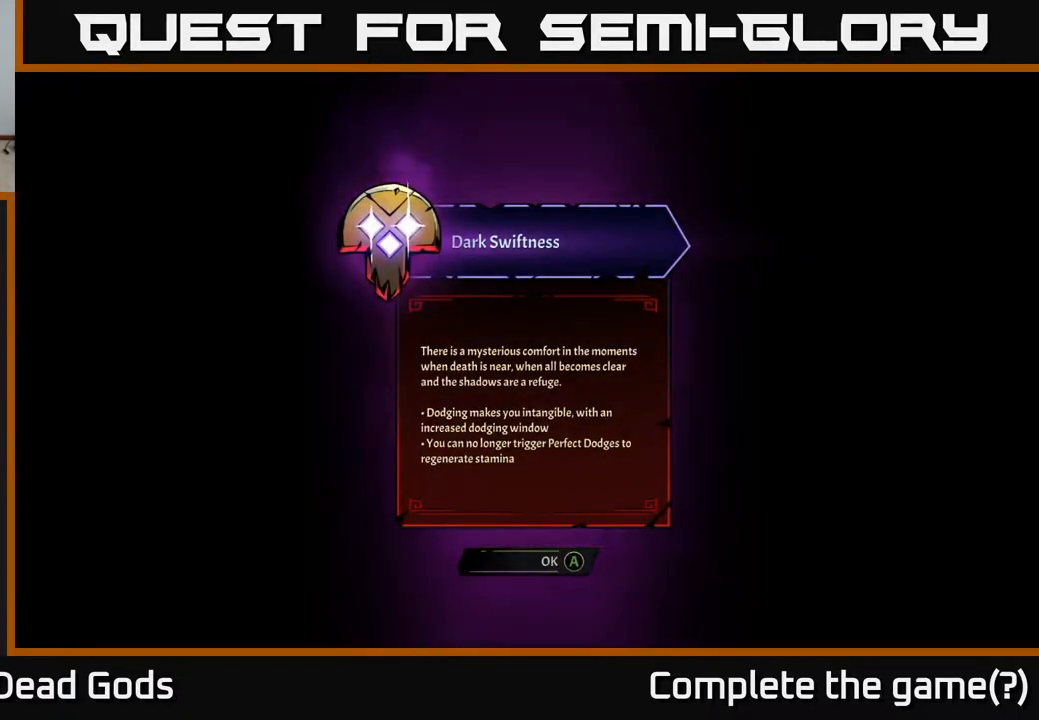
{"buttons": [], "left_stick": "center", "right_stick": "center", "events": []}
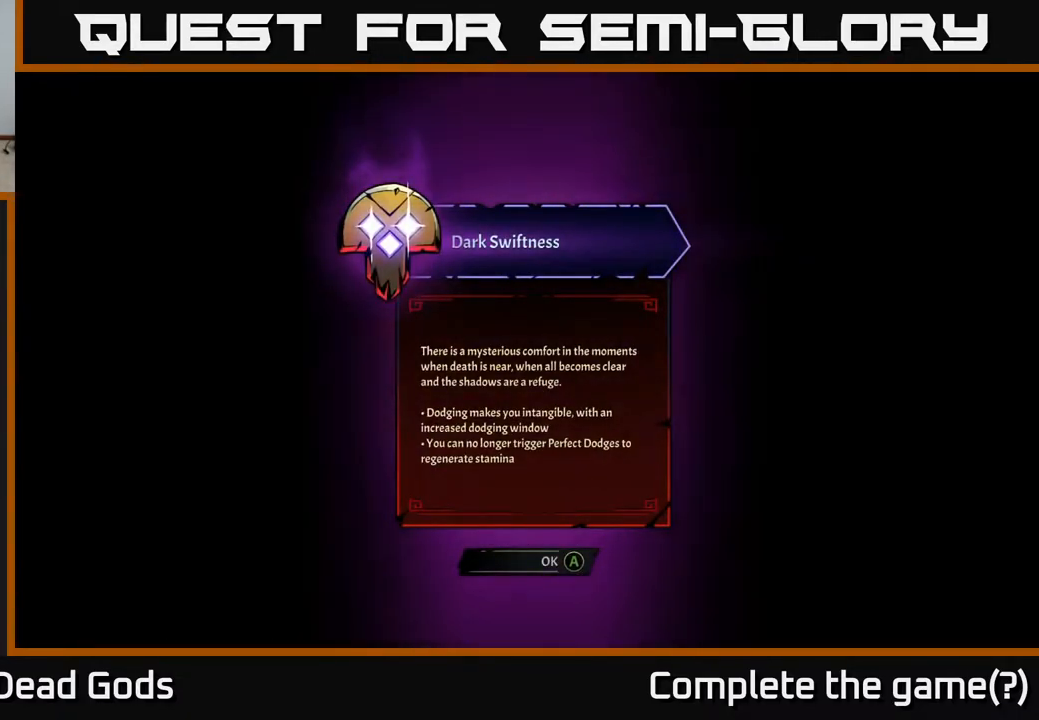
{"buttons": [], "left_stick": "center", "right_stick": "center", "events": []}
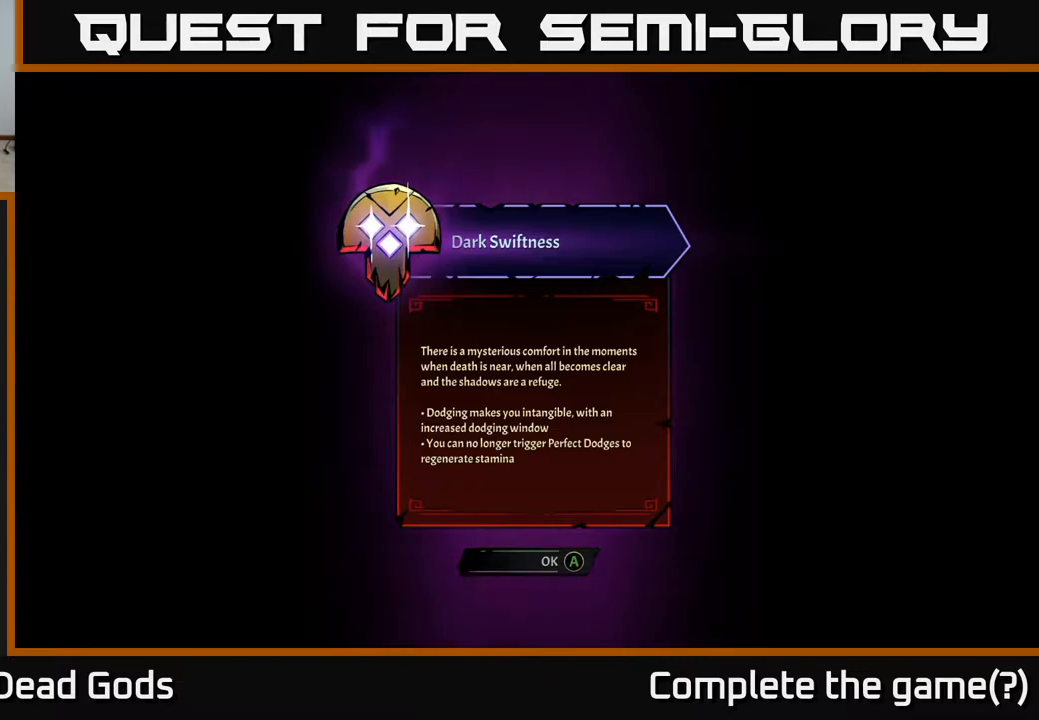
{"buttons": [], "left_stick": "center", "right_stick": "center", "events": []}
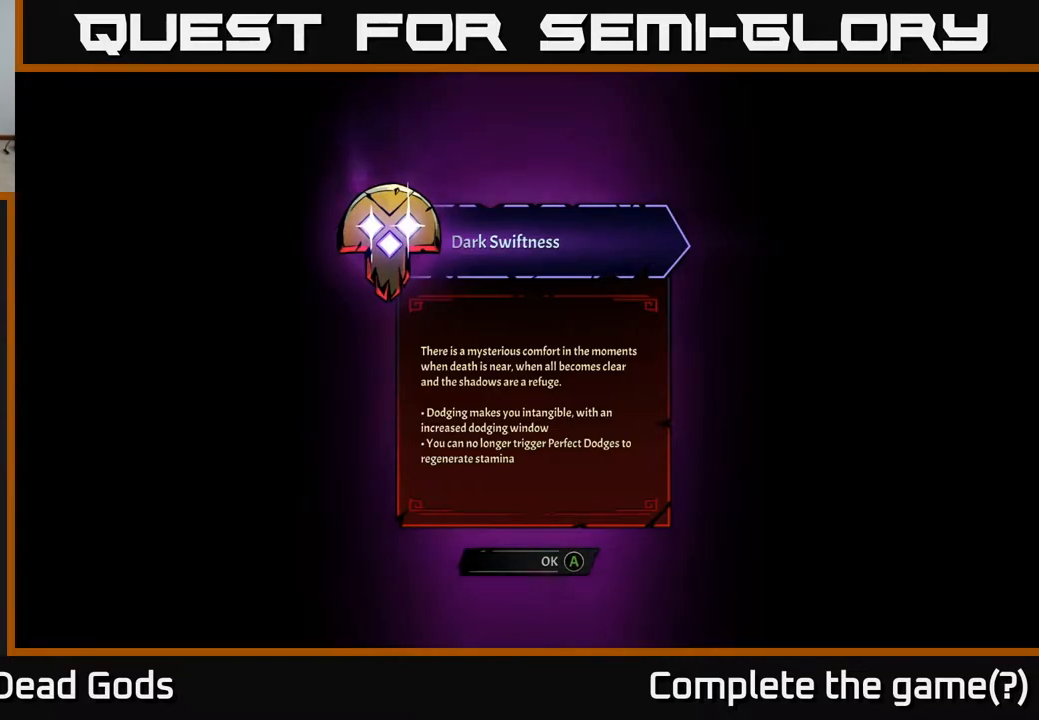
{"buttons": [], "left_stick": "center", "right_stick": "center", "events": []}
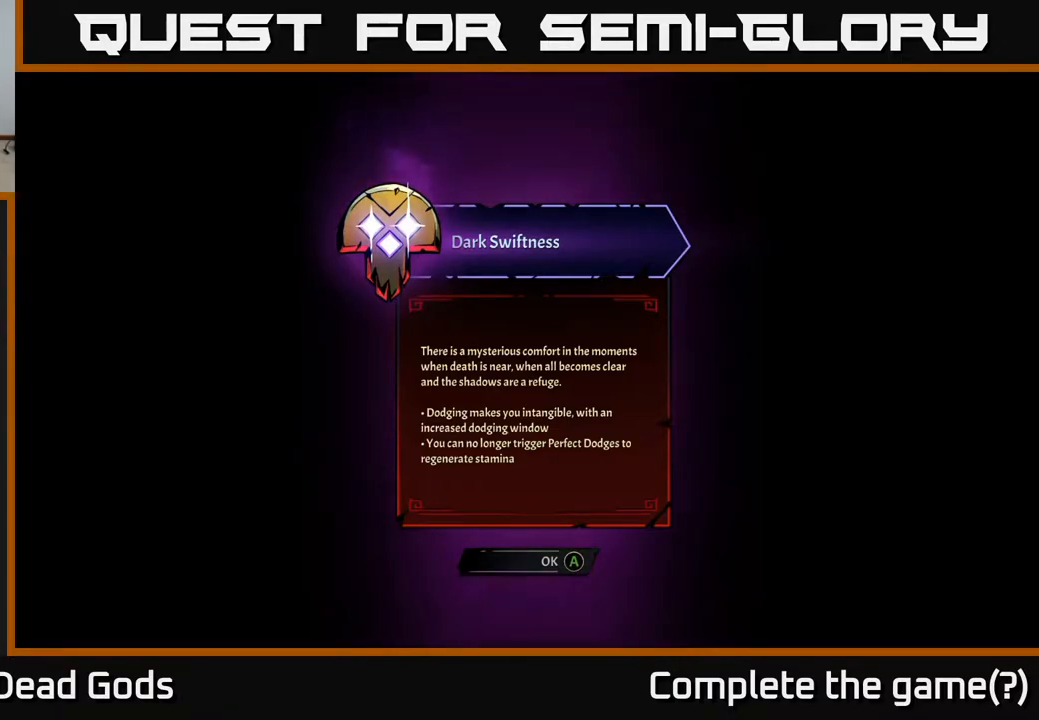
{"buttons": [], "left_stick": "center", "right_stick": "center", "events": [[267, "A", "down"], [333, "A", "up"]]}
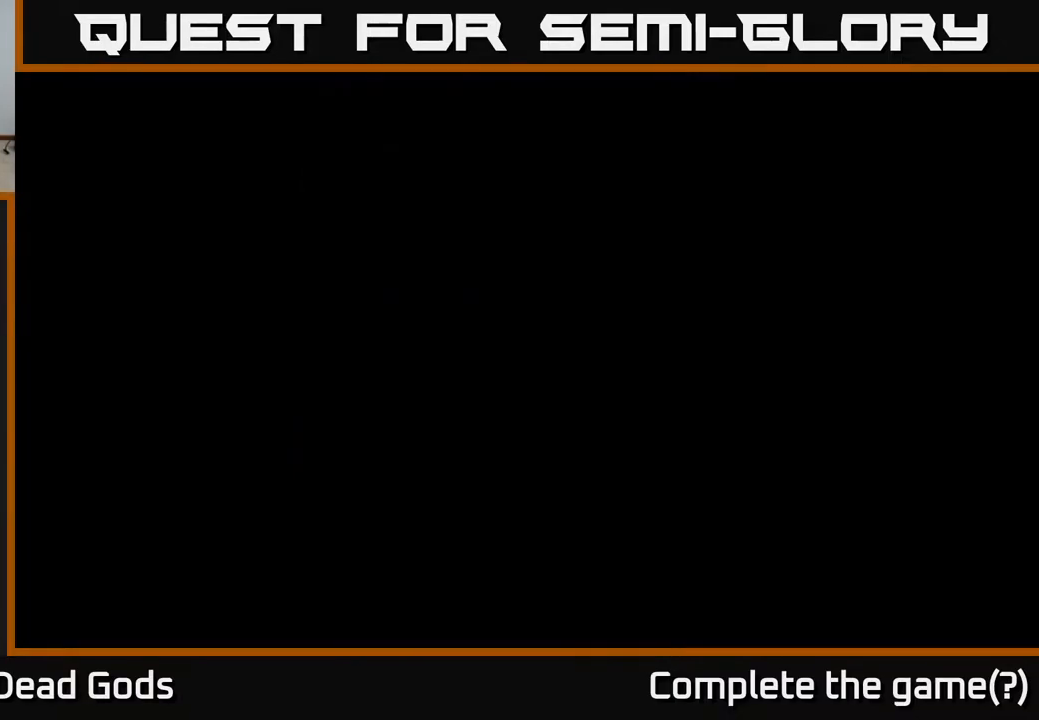
{"buttons": [], "left_stick": "center", "right_stick": "center", "events": []}
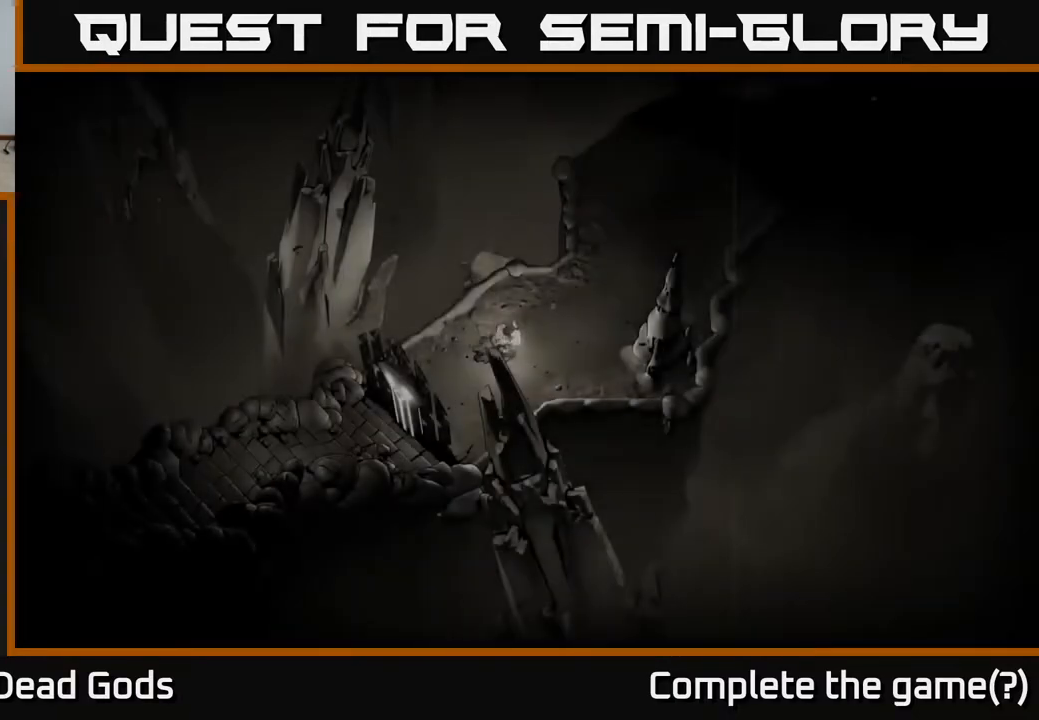
{"buttons": [], "left_stick": "up-right", "right_stick": "center", "events": [[383, "left_stick", "up-right"]]}
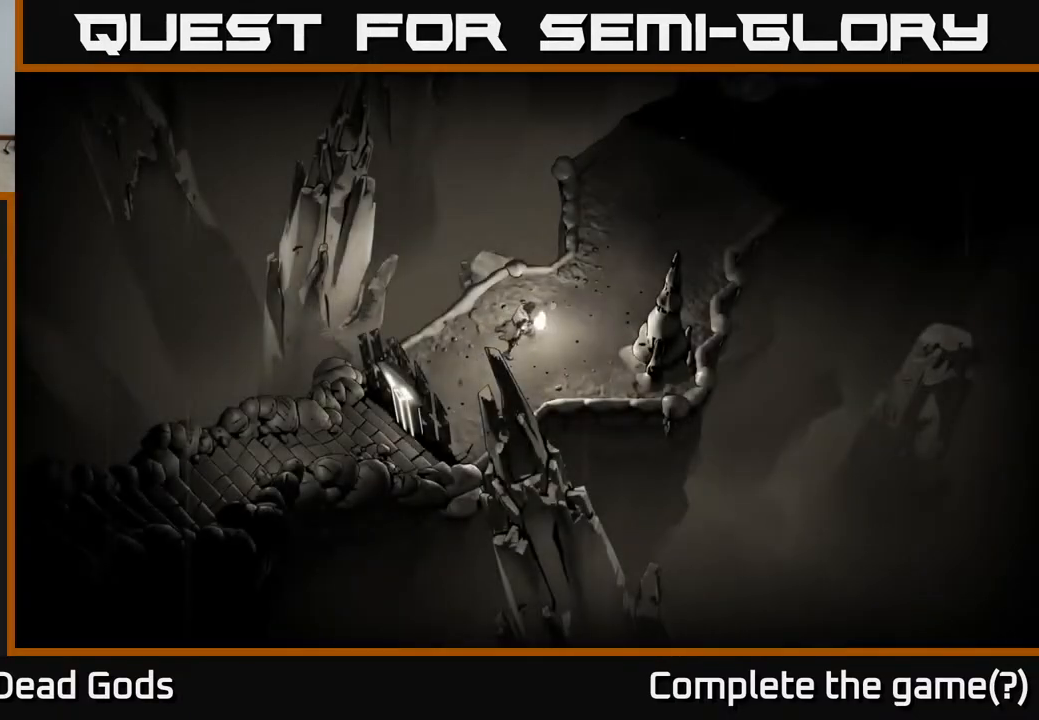
{"buttons": [], "left_stick": "up-right", "right_stick": "center", "events": []}
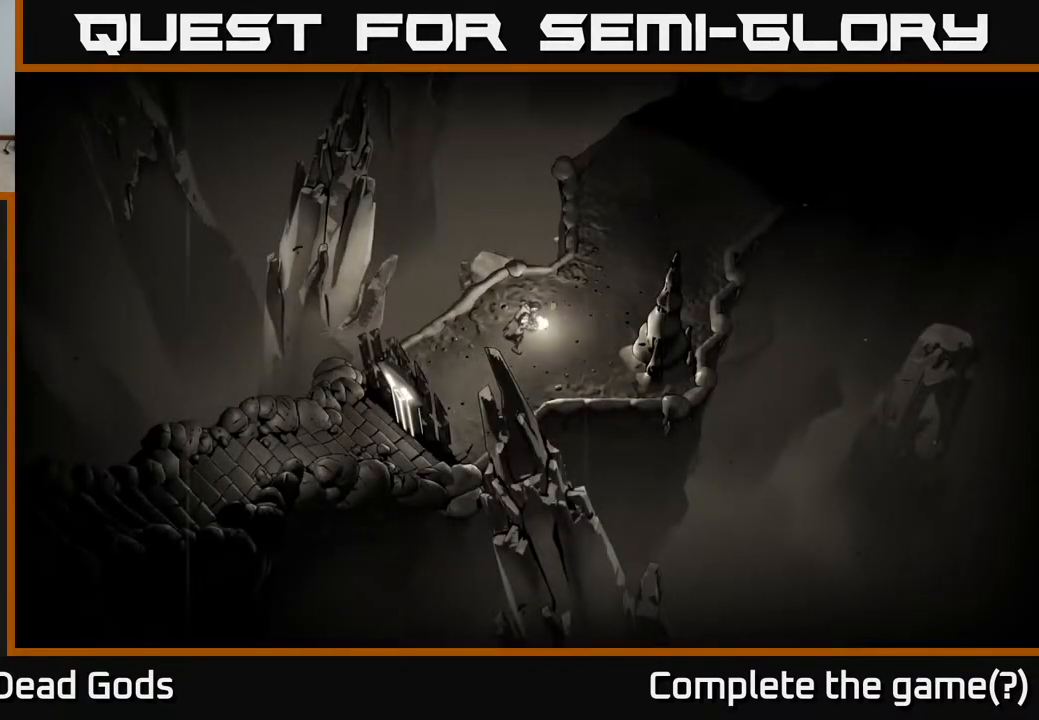
{"buttons": [], "left_stick": "up-right", "right_stick": "center", "events": []}
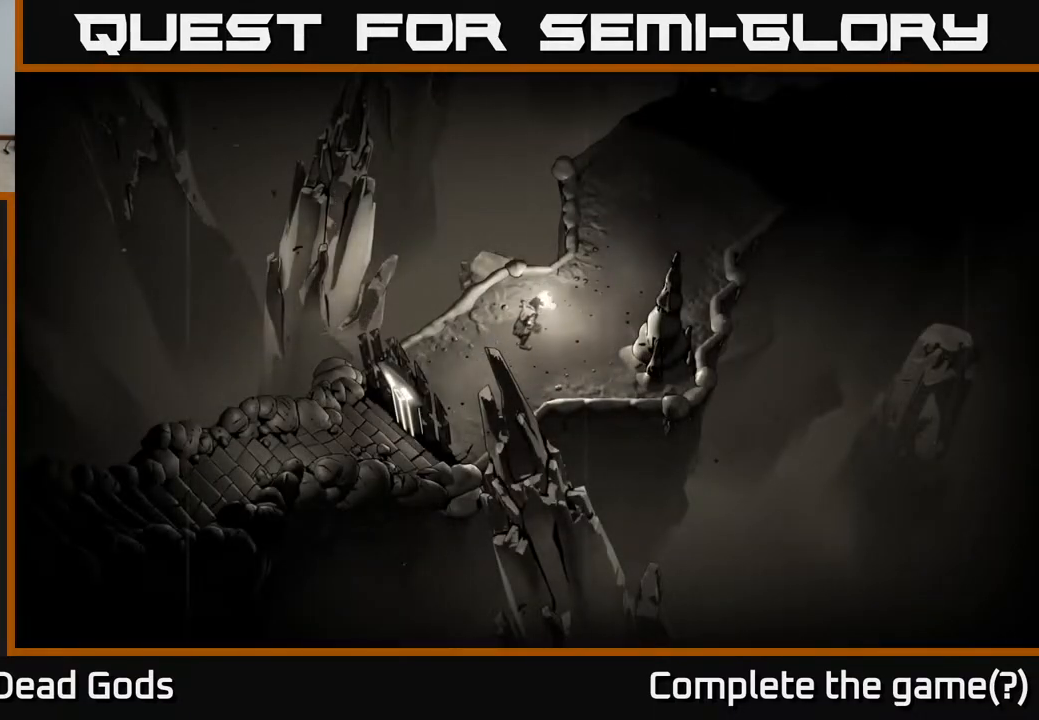
{"buttons": [], "left_stick": "up-right", "right_stick": "center", "events": []}
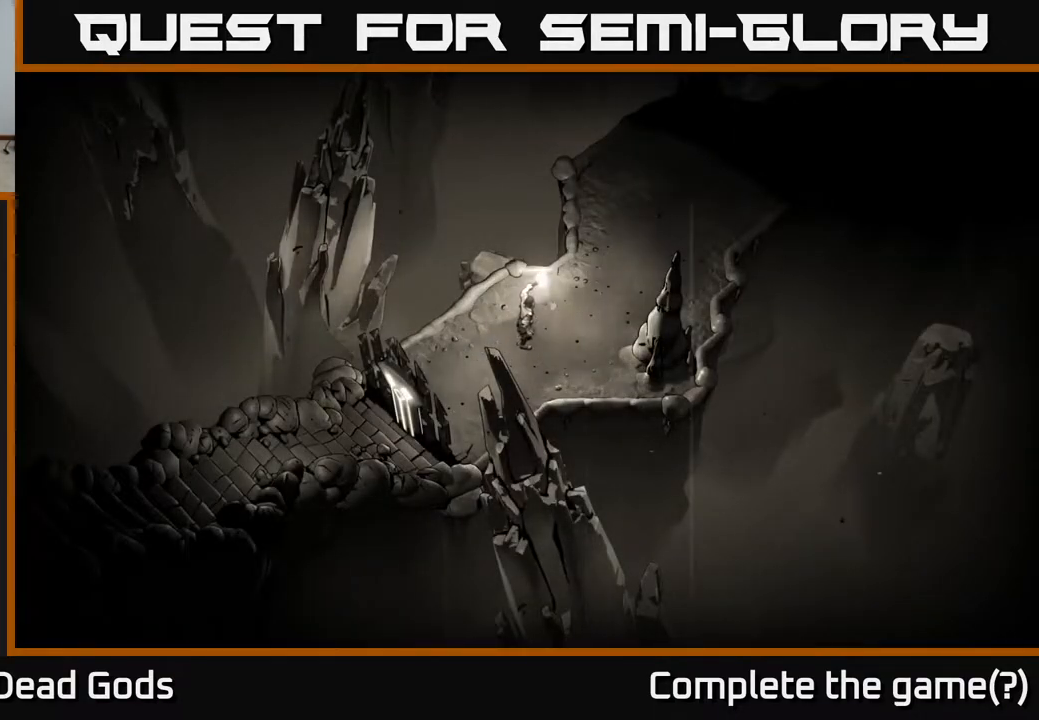
{"buttons": [], "left_stick": "up-right", "right_stick": "center", "events": []}
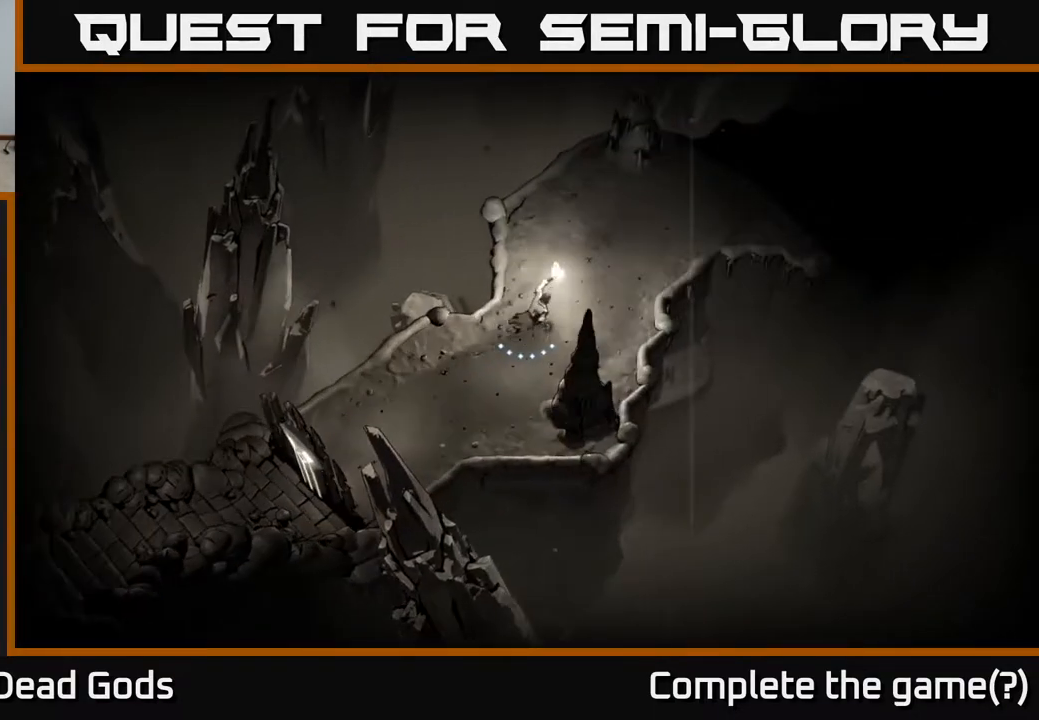
{"buttons": [], "left_stick": "up-right", "right_stick": "center", "events": [[167, "L2", "down"], [300, "L2", "up"]]}
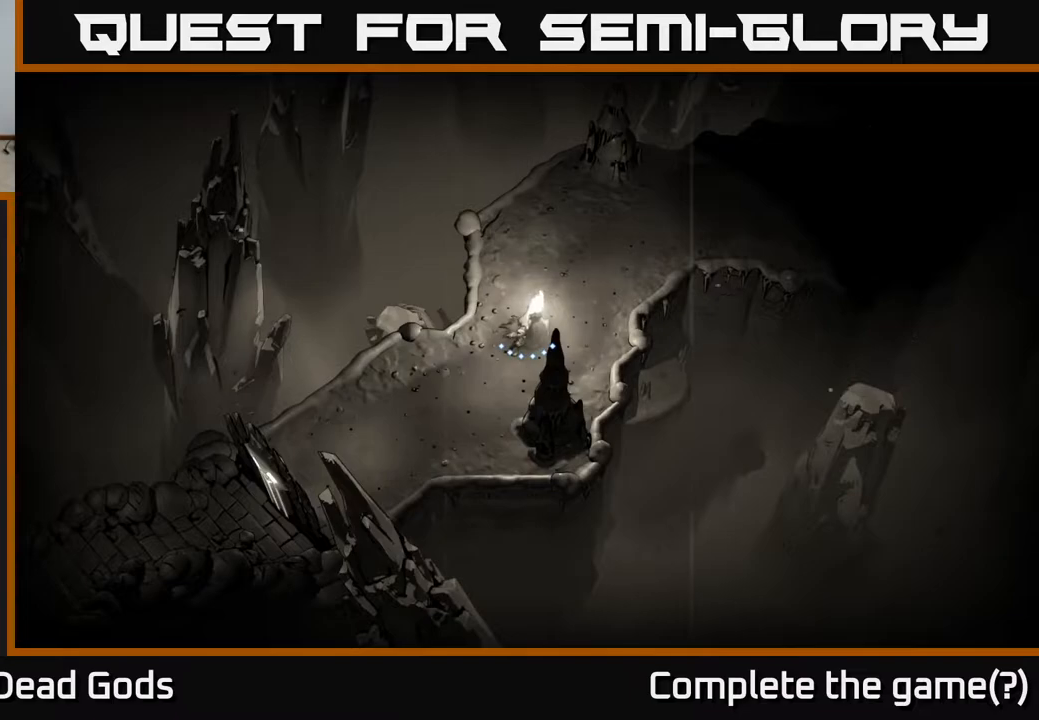
{"buttons": [], "left_stick": "up-right", "right_stick": "center", "events": []}
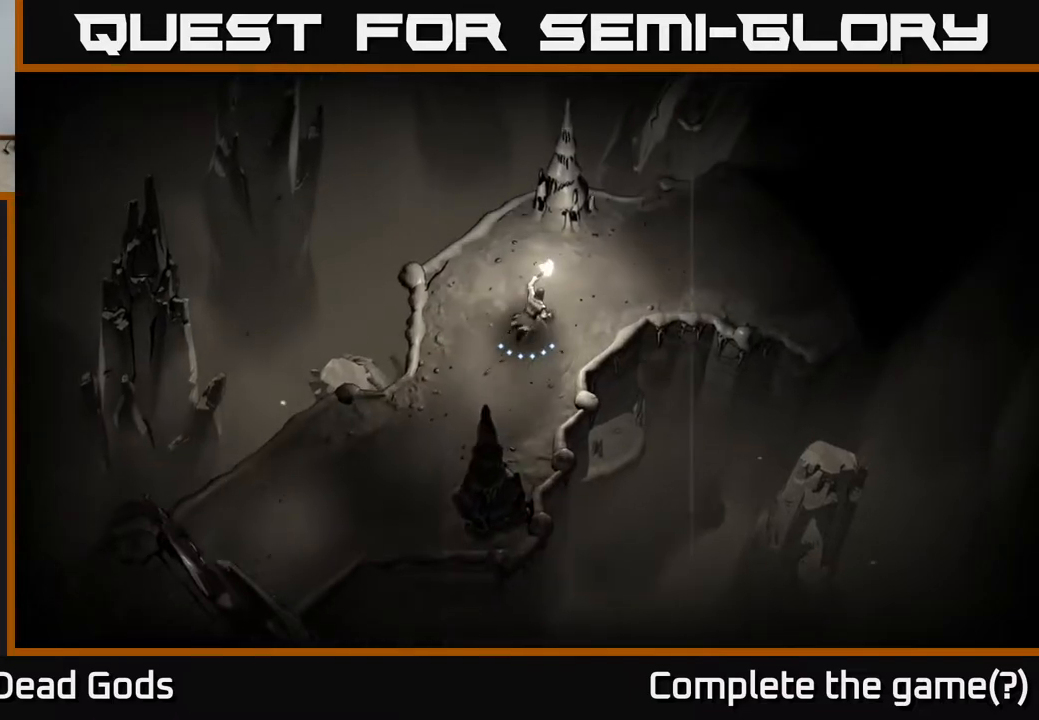
{"buttons": [], "left_stick": "up-right", "right_stick": "center", "events": []}
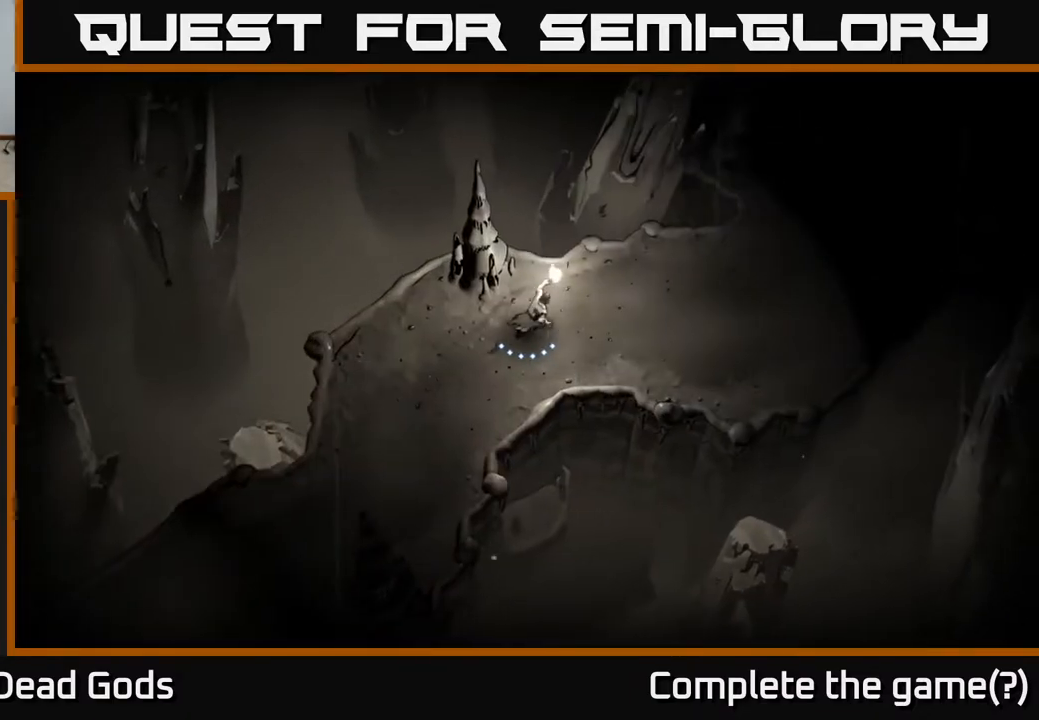
{"buttons": [], "left_stick": "right", "right_stick": "center", "events": [[133, "left_stick", "right"]]}
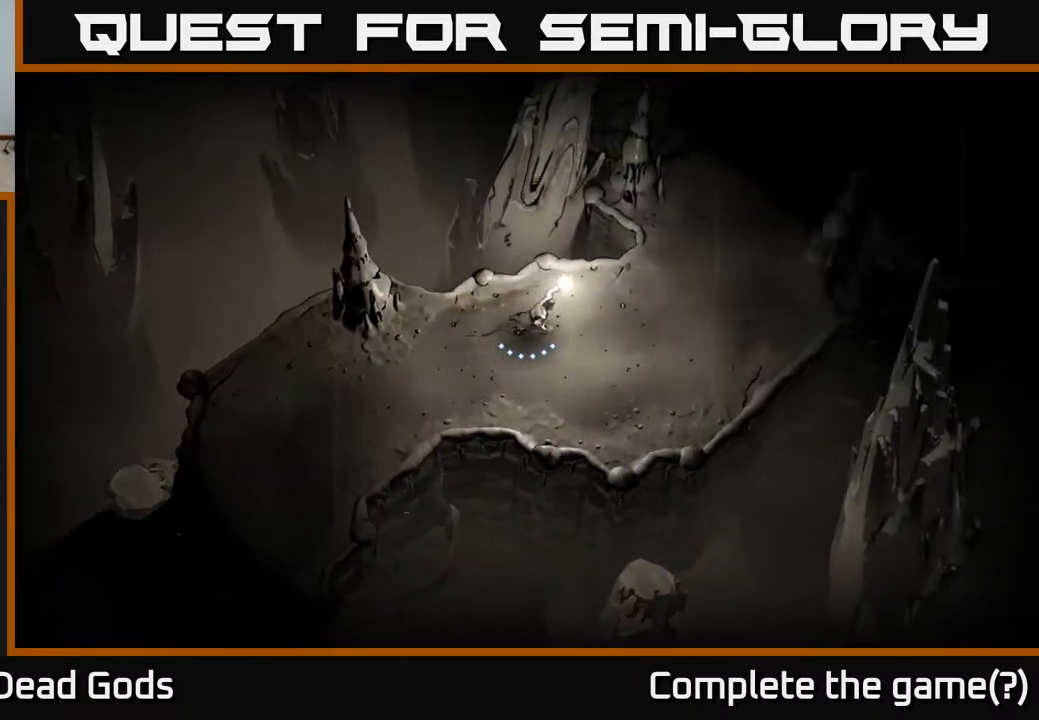
{"buttons": [], "left_stick": "up-right", "right_stick": "center", "events": [[233, "left_stick", "up-right"]]}
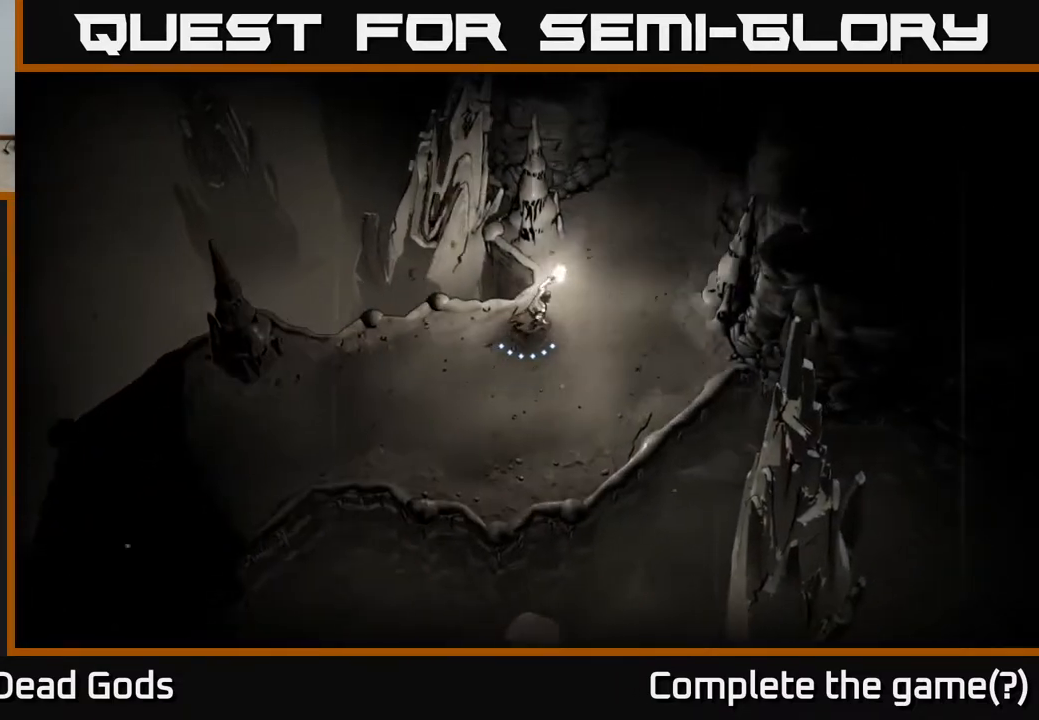
{"buttons": [], "left_stick": "up-right", "right_stick": "center", "events": []}
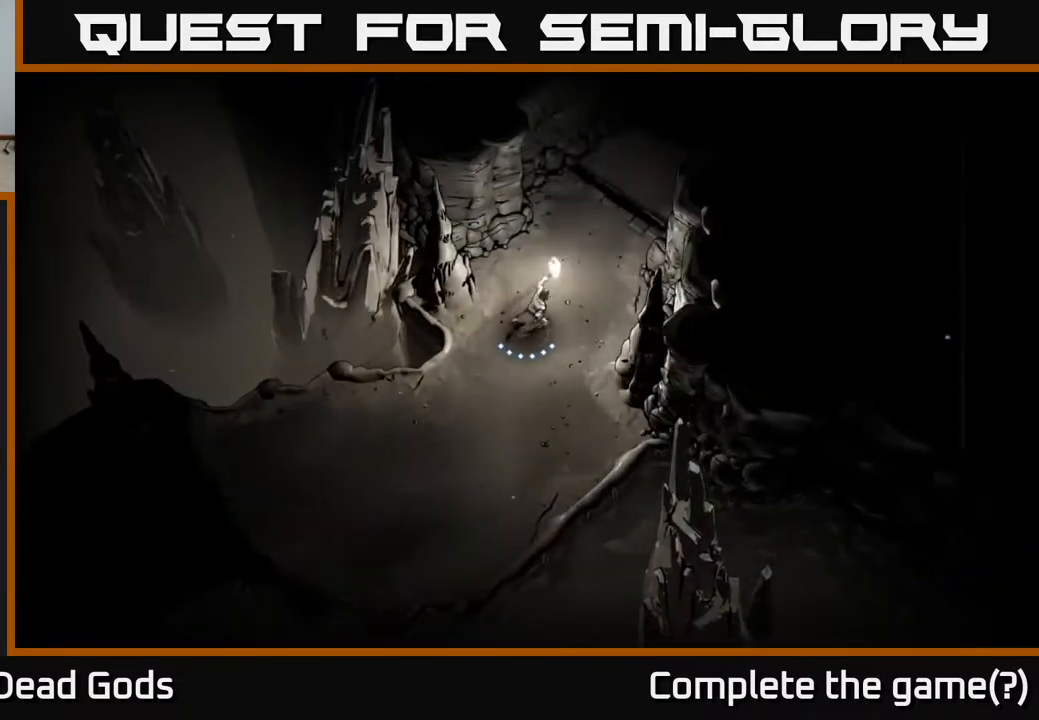
{"buttons": [], "left_stick": "up-right", "right_stick": "center", "events": [[183, "left_stick", "up"], [483, "left_stick", "up-right"]]}
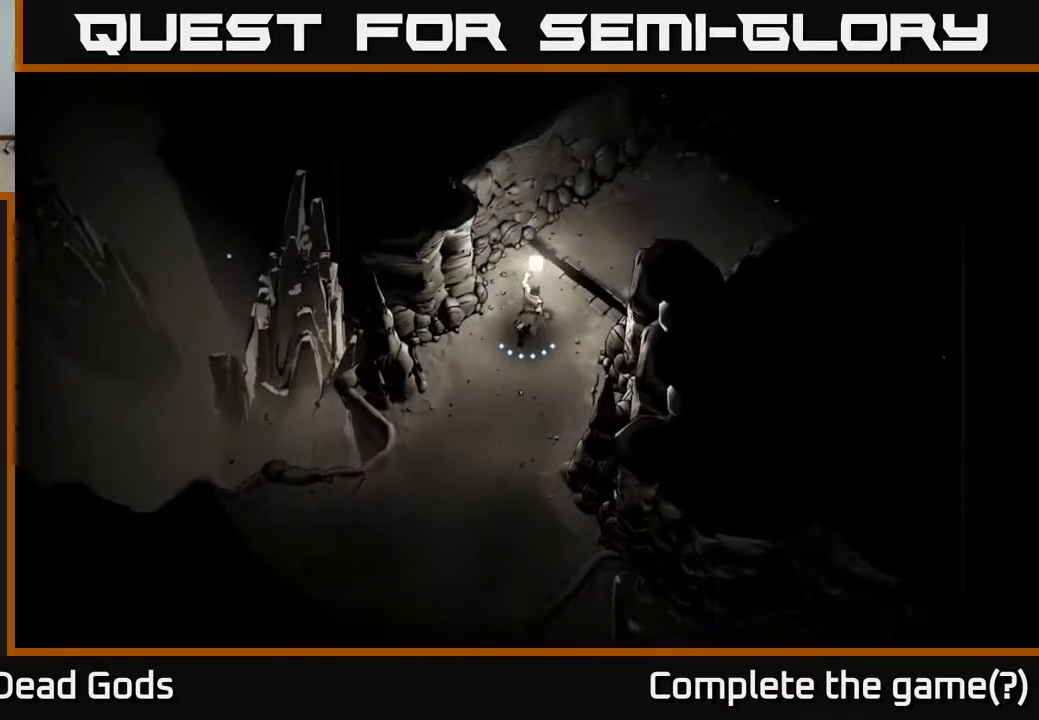
{"buttons": [], "left_stick": "up-right", "right_stick": "center", "events": []}
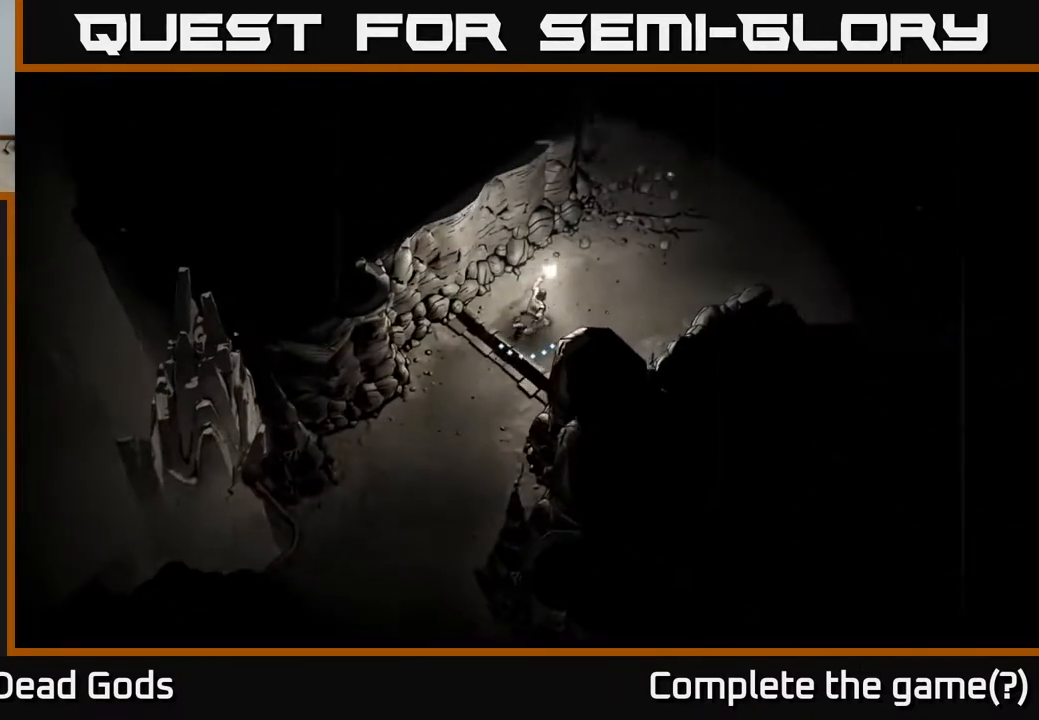
{"buttons": [], "left_stick": "up-right", "right_stick": "center", "events": []}
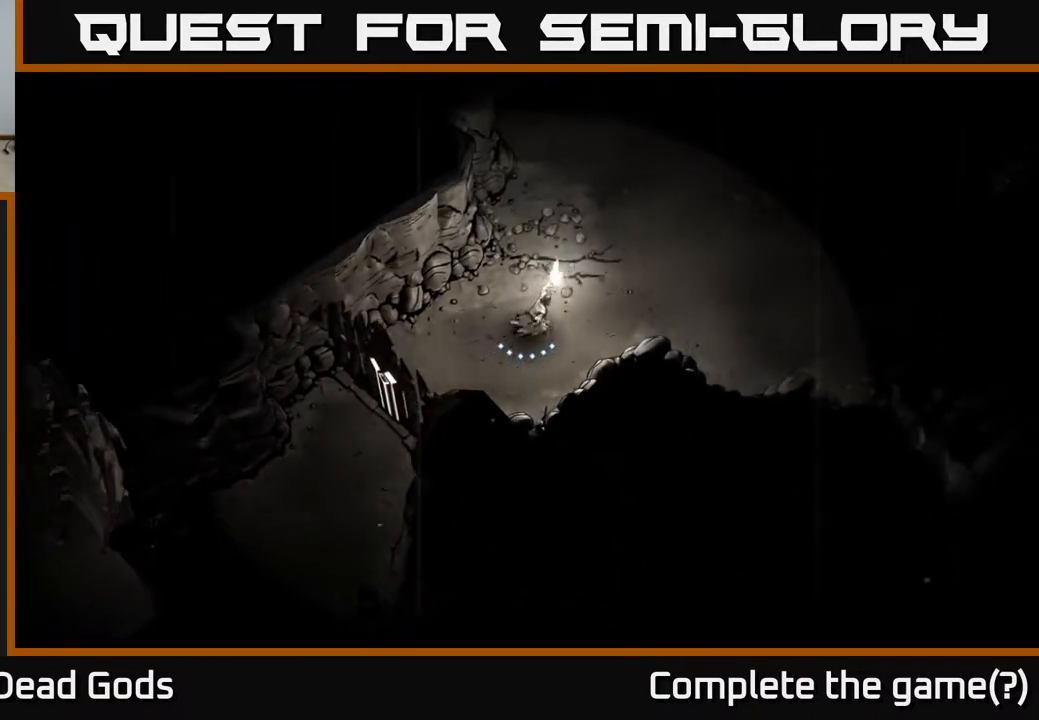
{"buttons": [], "left_stick": "up-right", "right_stick": "center", "events": []}